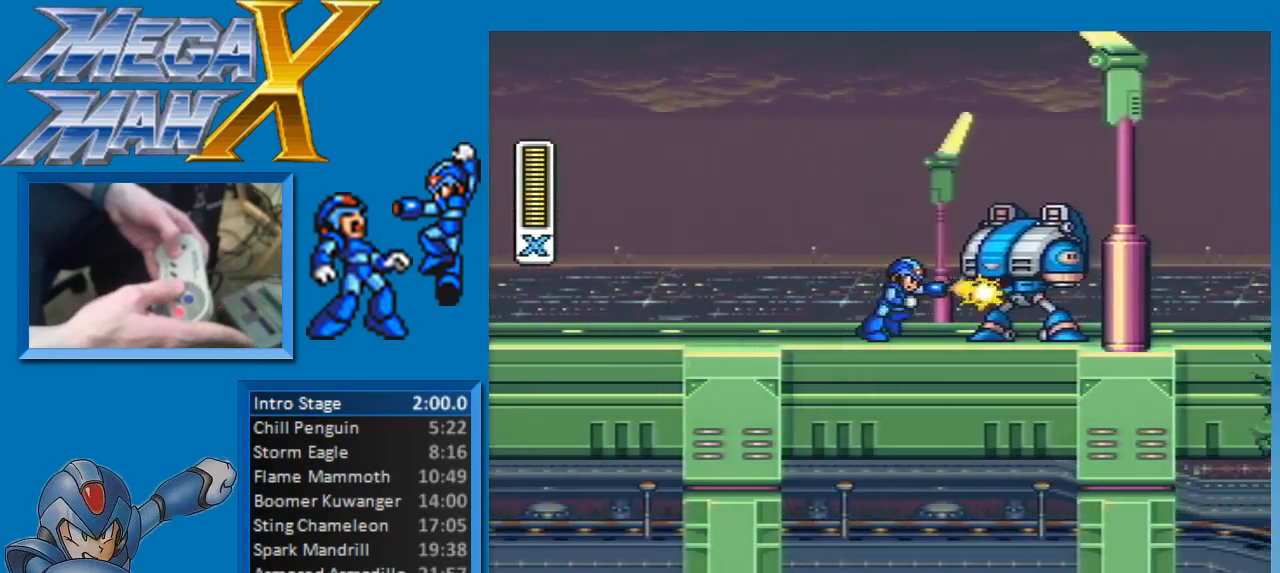
Gameplay with a controller (Nintendo layout); each line is a JSON object with the inputs held at the frame after it. "events" lists button and stick changes between this image and that frame as [ms after this image, input, new state], when the widget could be followed in between. Not read: L3 R3.
{"buttons": ["Y", "DPAD_RIGHT"], "events": [[67, "Y", "down"]]}
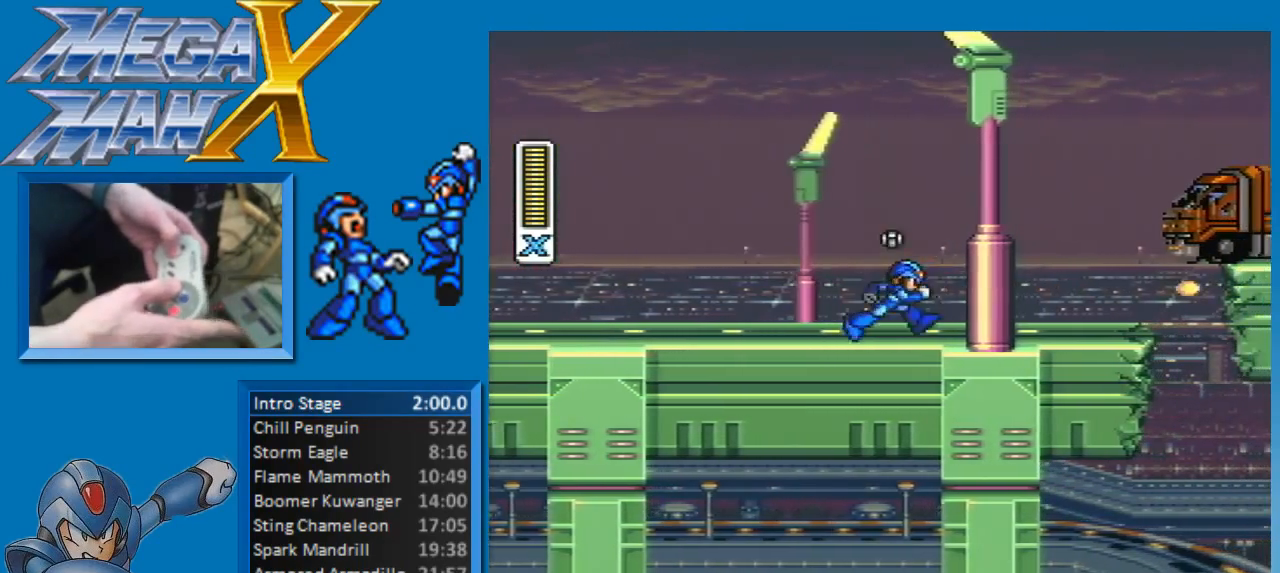
{"buttons": ["Y", "DPAD_RIGHT"], "events": []}
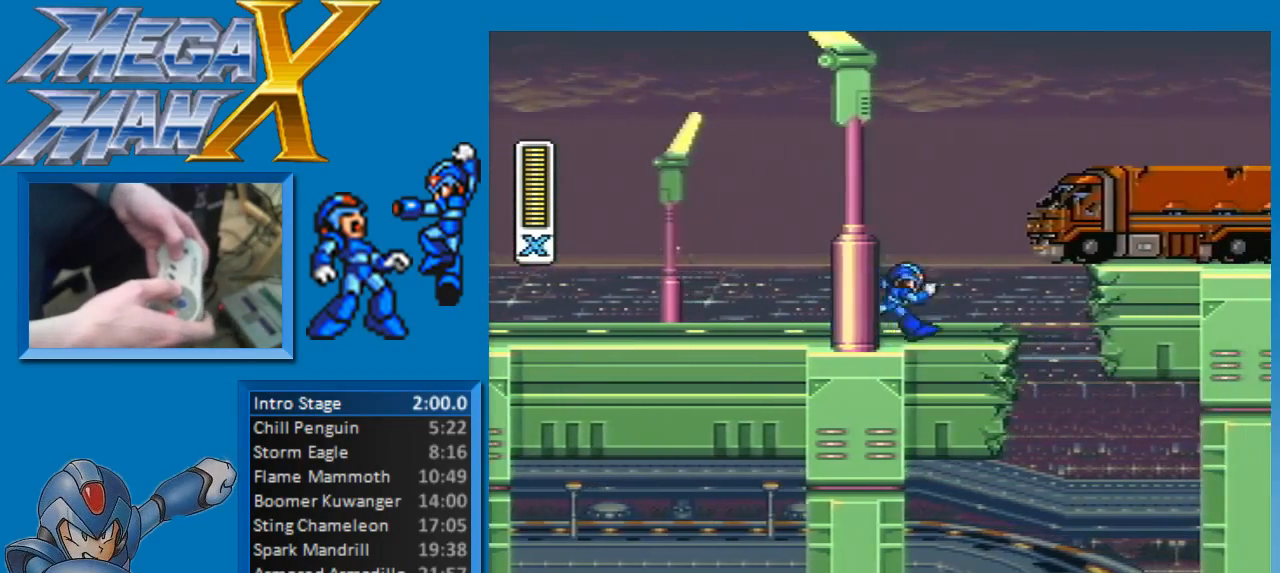
{"buttons": ["B", "Y", "DPAD_RIGHT"], "events": [[167, "B", "down"]]}
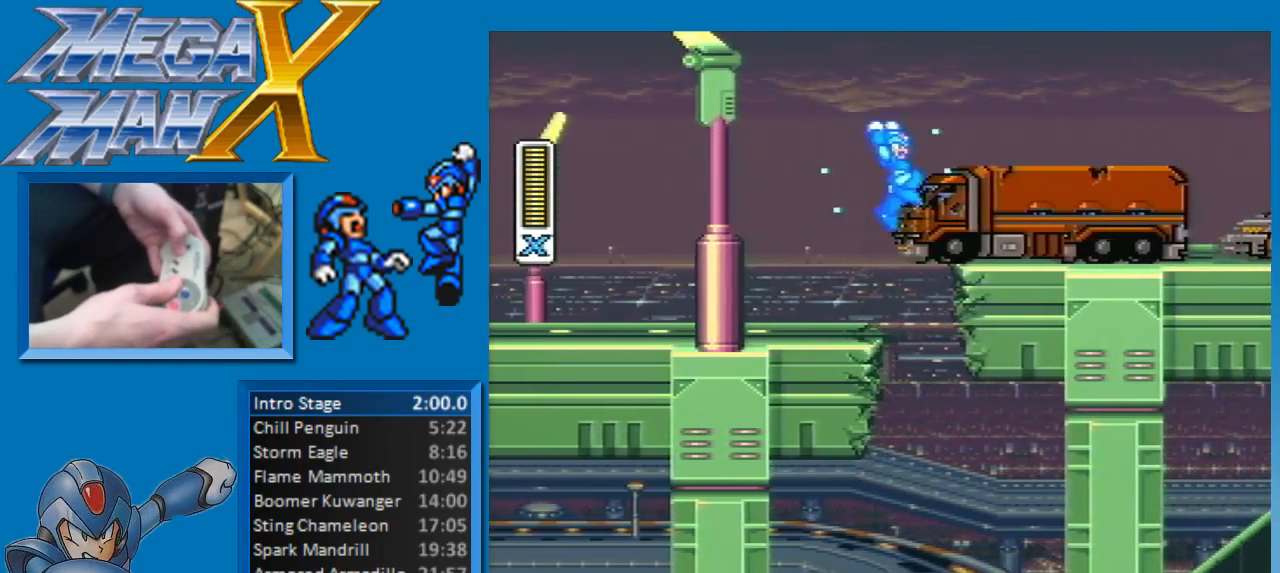
{"buttons": ["Y", "DPAD_RIGHT"], "events": [[83, "B", "up"]]}
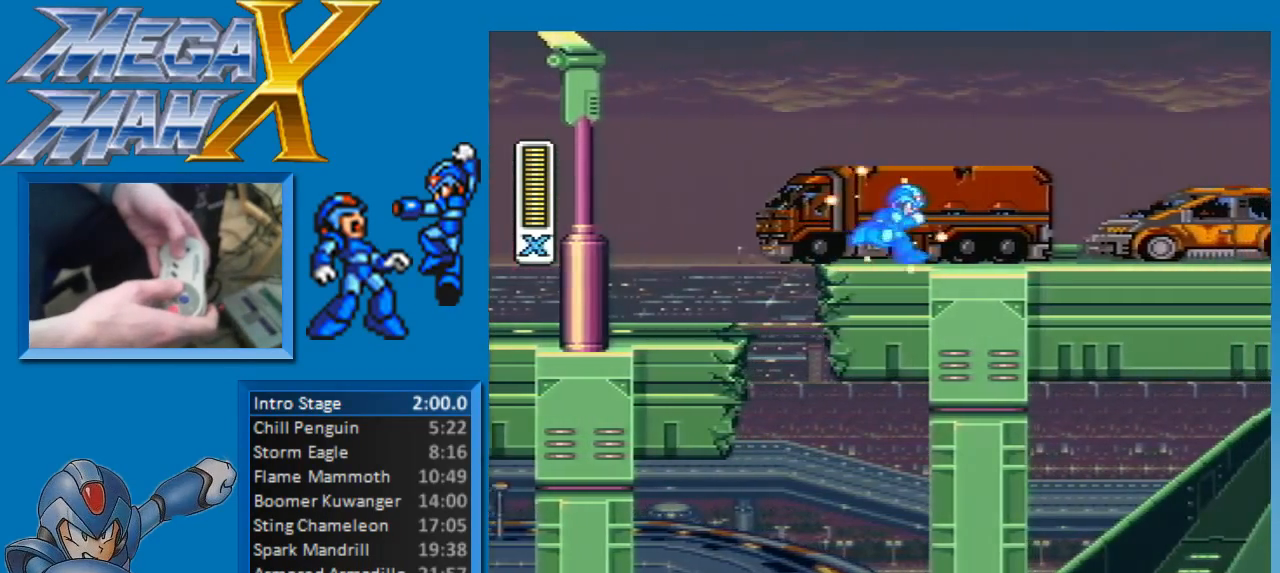
{"buttons": ["Y", "DPAD_RIGHT"], "events": []}
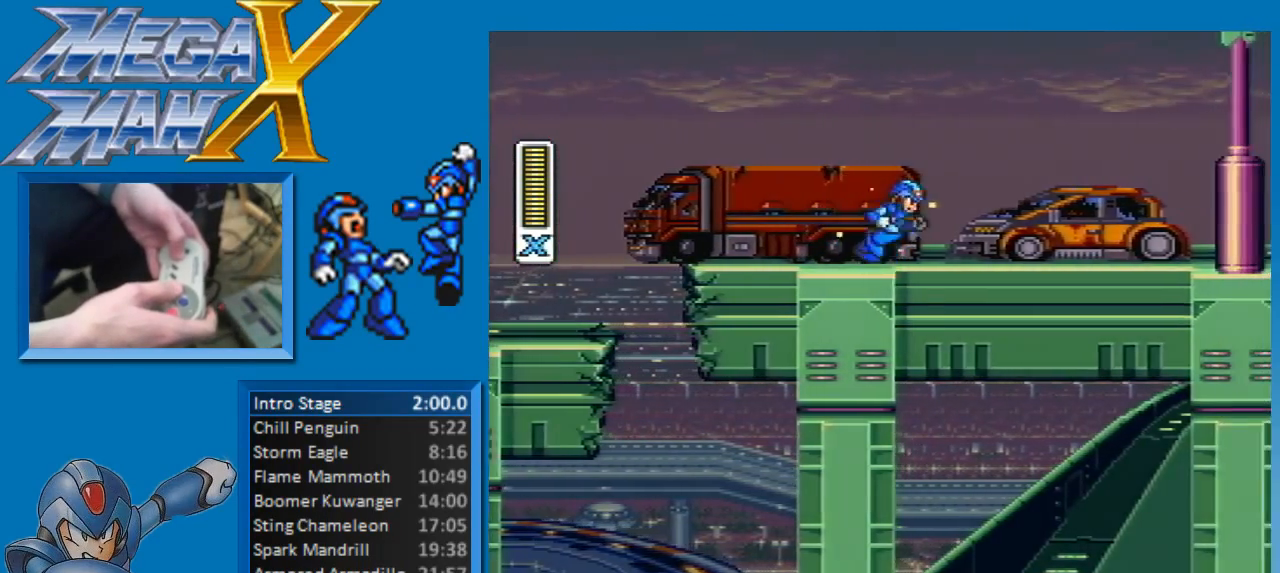
{"buttons": ["Y", "DPAD_RIGHT"], "events": []}
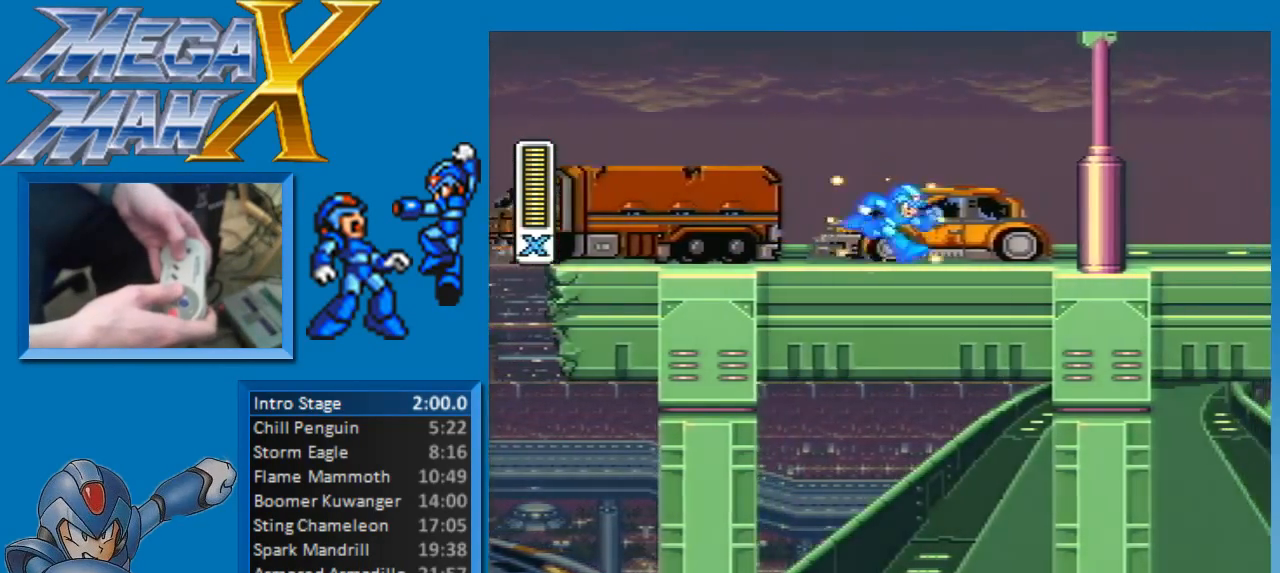
{"buttons": ["DPAD_RIGHT"], "events": [[500, "Y", "up"]]}
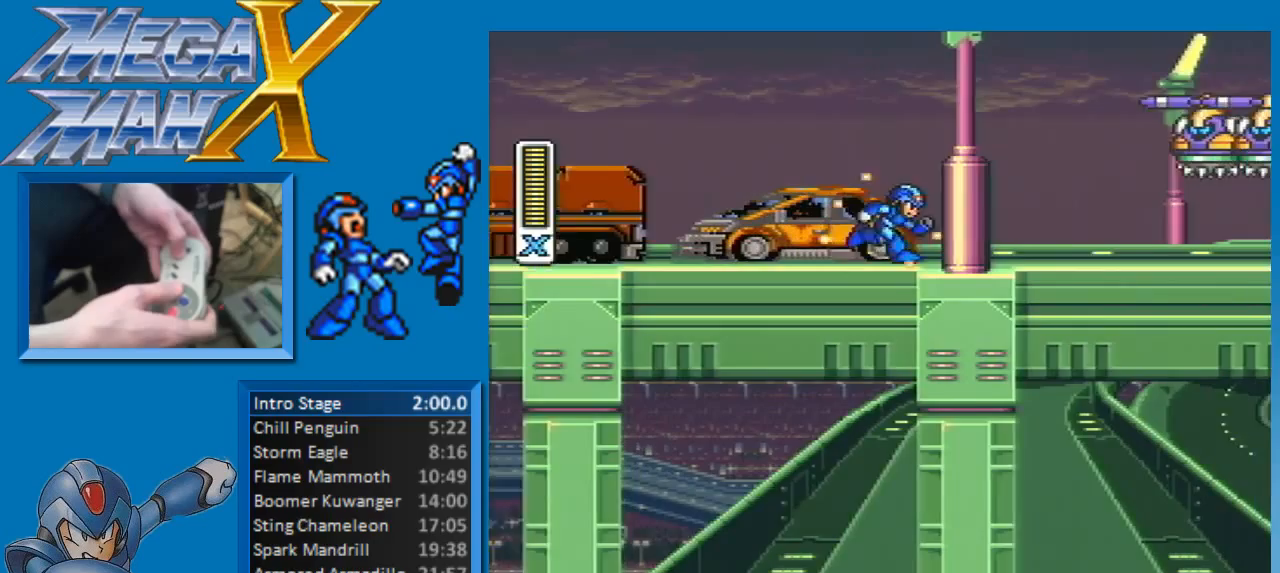
{"buttons": ["Y", "DPAD_RIGHT"], "events": [[50, "Y", "down"]]}
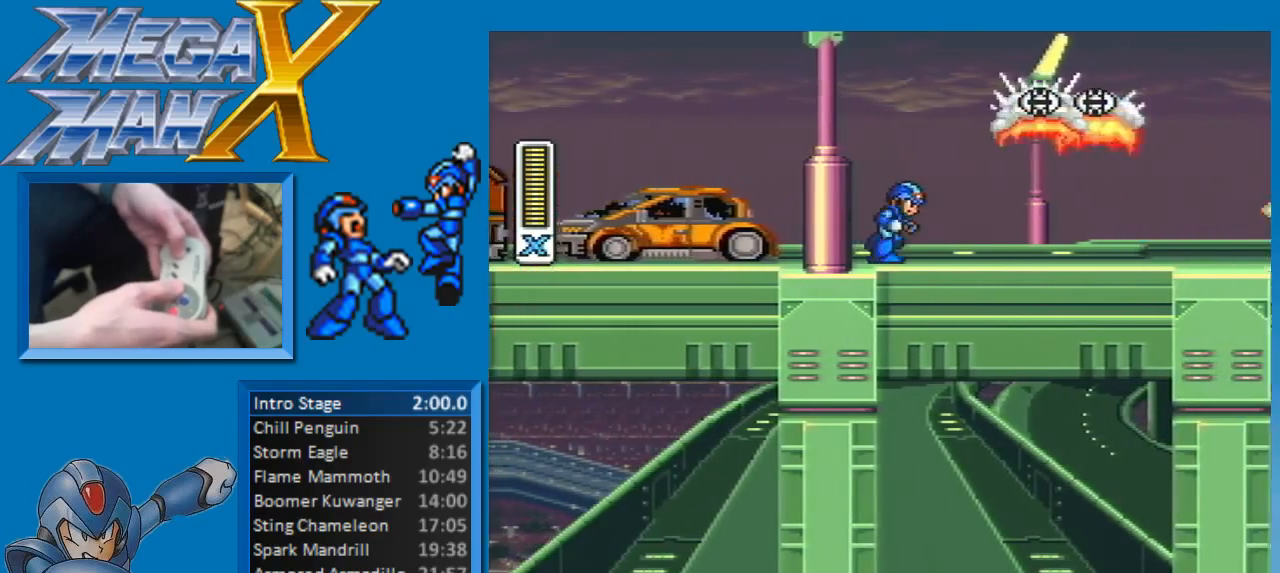
{"buttons": ["Y", "DPAD_RIGHT"], "events": []}
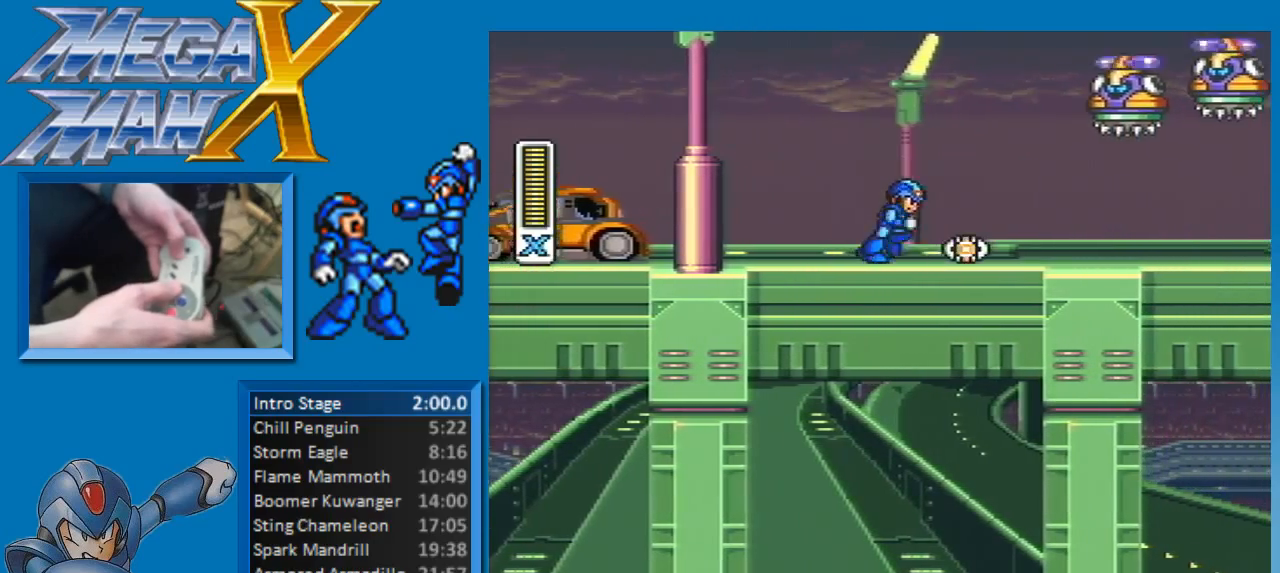
{"buttons": ["Y", "DPAD_RIGHT"], "events": [[167, "B", "down"], [250, "Y", "up"], [267, "B", "up"], [300, "Y", "down"]]}
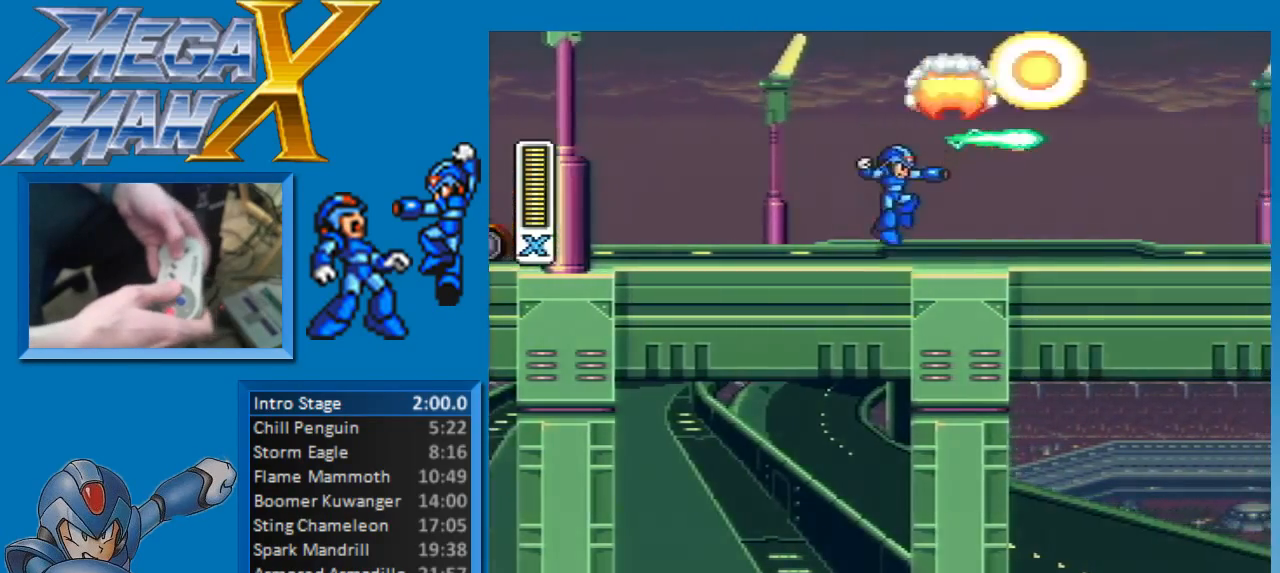
{"buttons": ["Y", "DPAD_RIGHT"], "events": []}
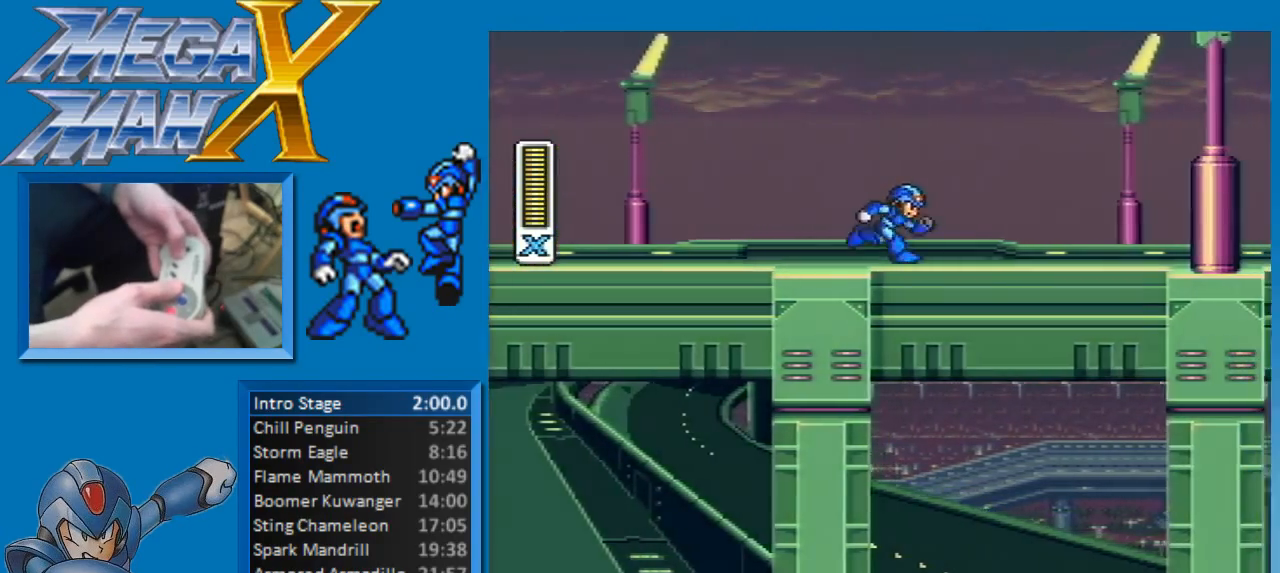
{"buttons": ["Y", "DPAD_RIGHT"], "events": []}
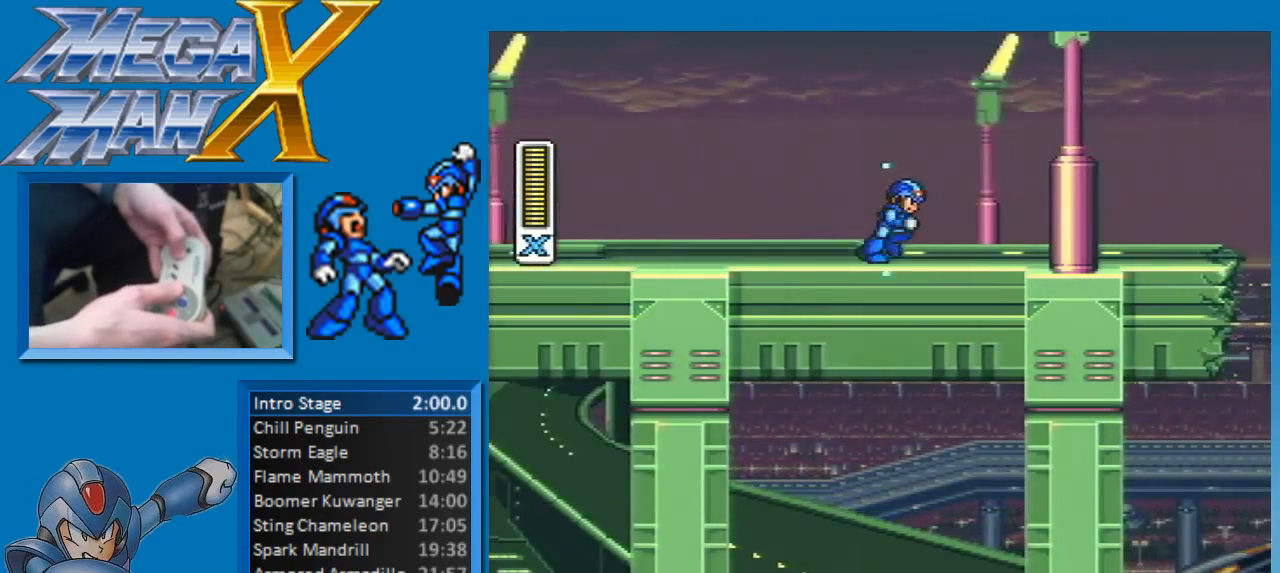
{"buttons": ["Y", "DPAD_RIGHT"], "events": []}
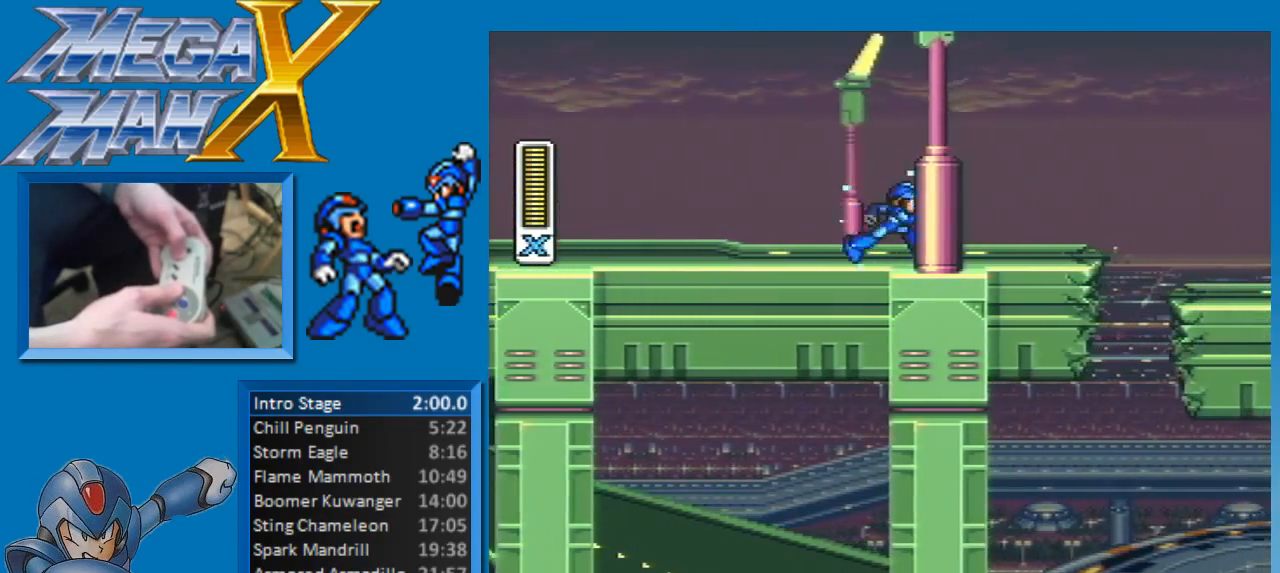
{"buttons": ["Y", "DPAD_RIGHT"], "events": []}
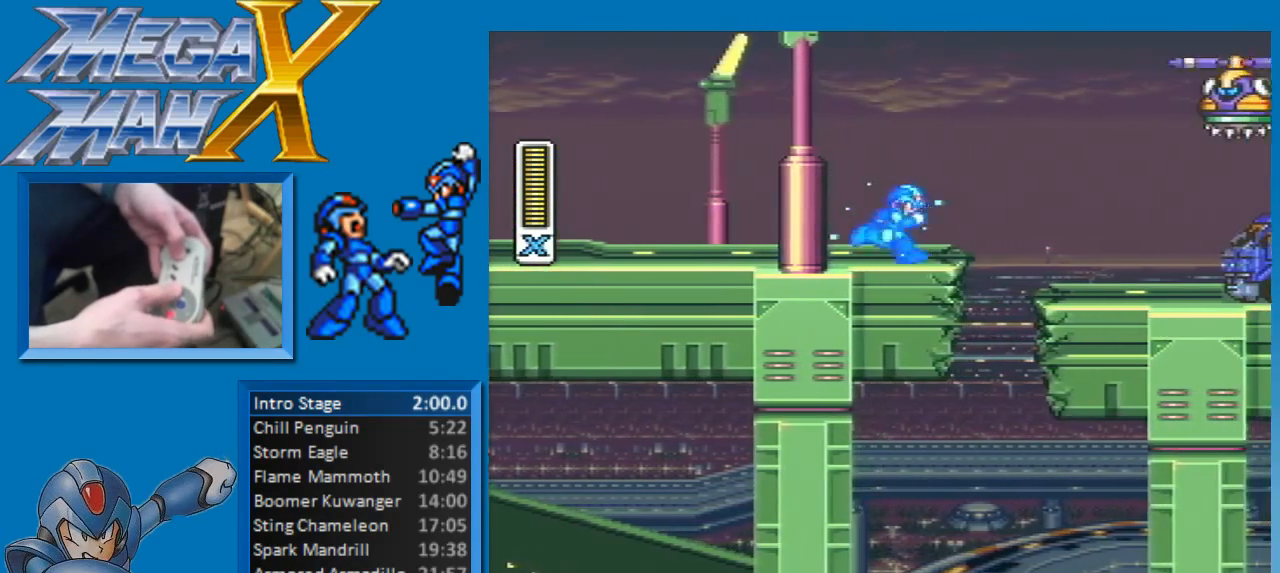
{"buttons": ["Y", "DPAD_RIGHT"], "events": [[100, "B", "down"], [200, "B", "up"], [350, "Y", "up"], [400, "Y", "down"]]}
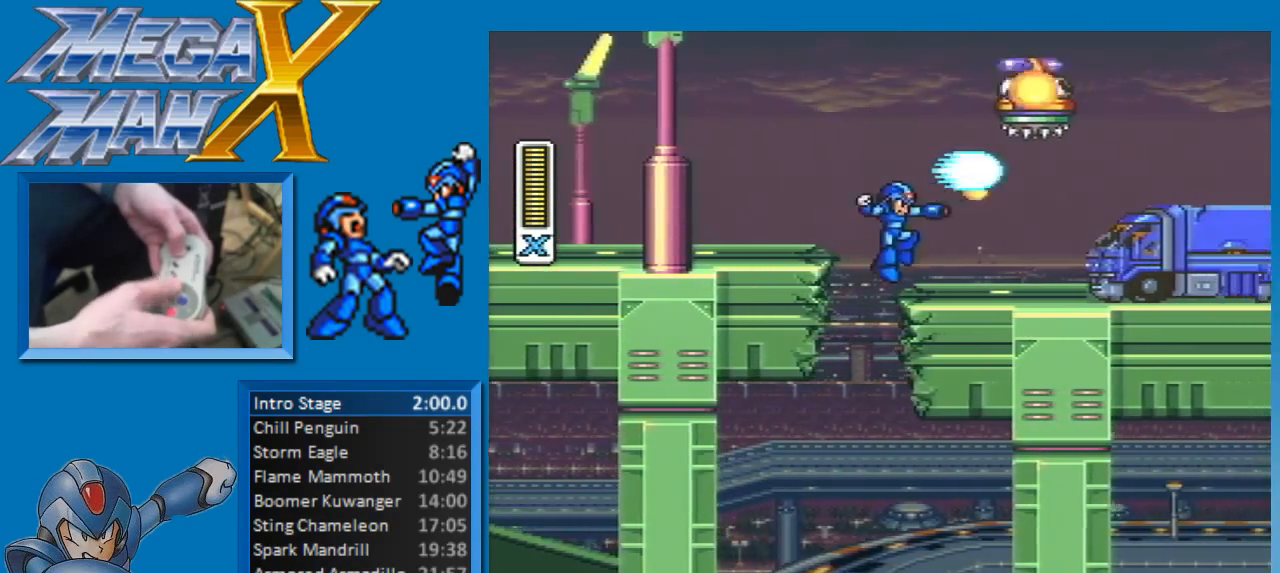
{"buttons": ["Y", "DPAD_RIGHT"], "events": []}
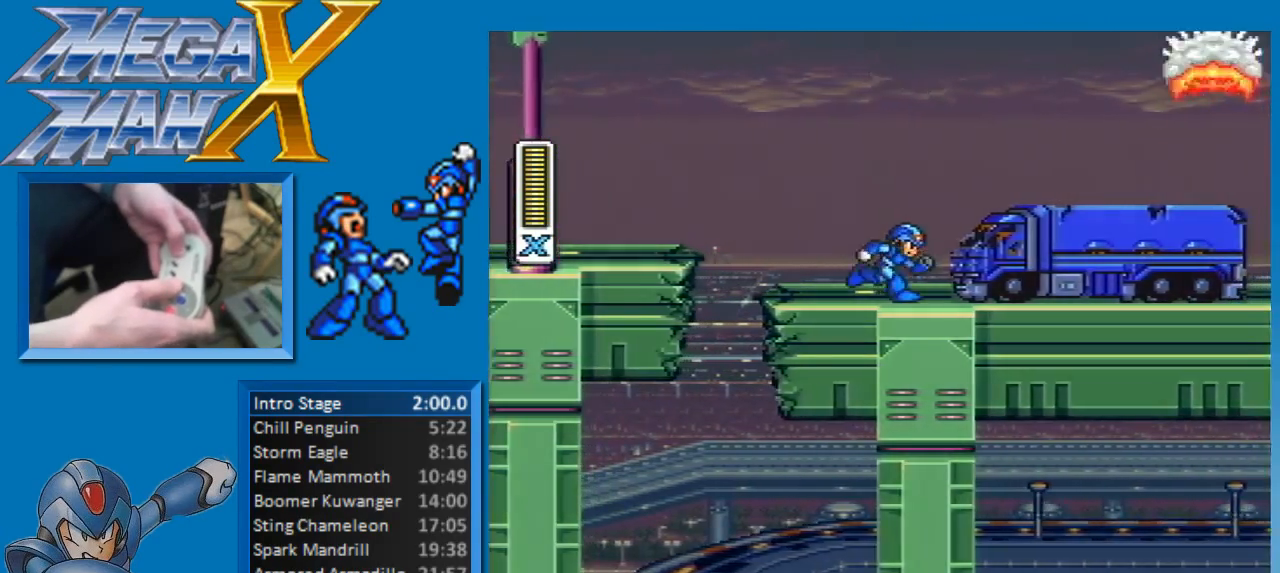
{"buttons": ["Y", "DPAD_RIGHT"], "events": []}
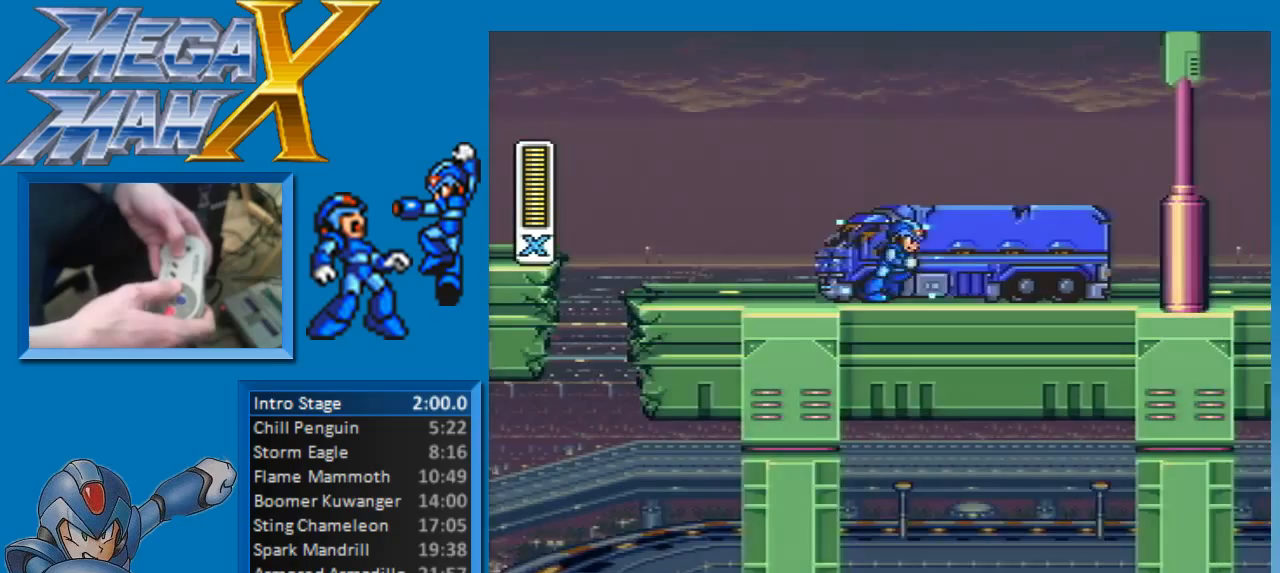
{"buttons": ["DPAD_RIGHT"], "events": [[450, "Y", "up"]]}
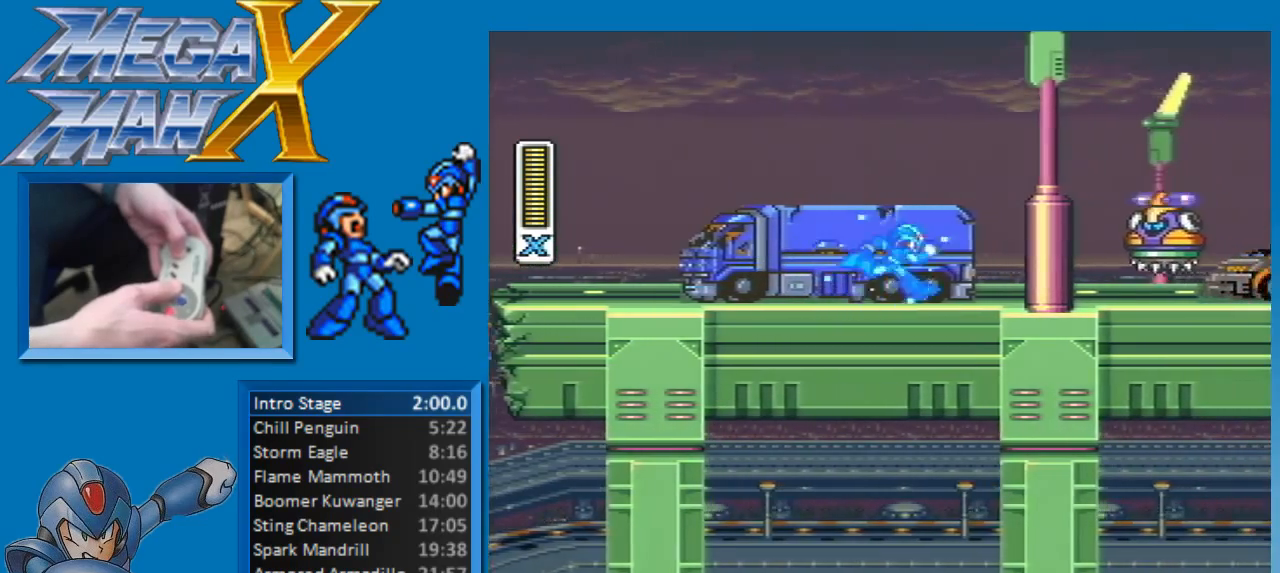
{"buttons": ["Y", "DPAD_RIGHT"], "events": [[33, "Y", "down"], [183, "Y", "up"], [233, "Y", "down"]]}
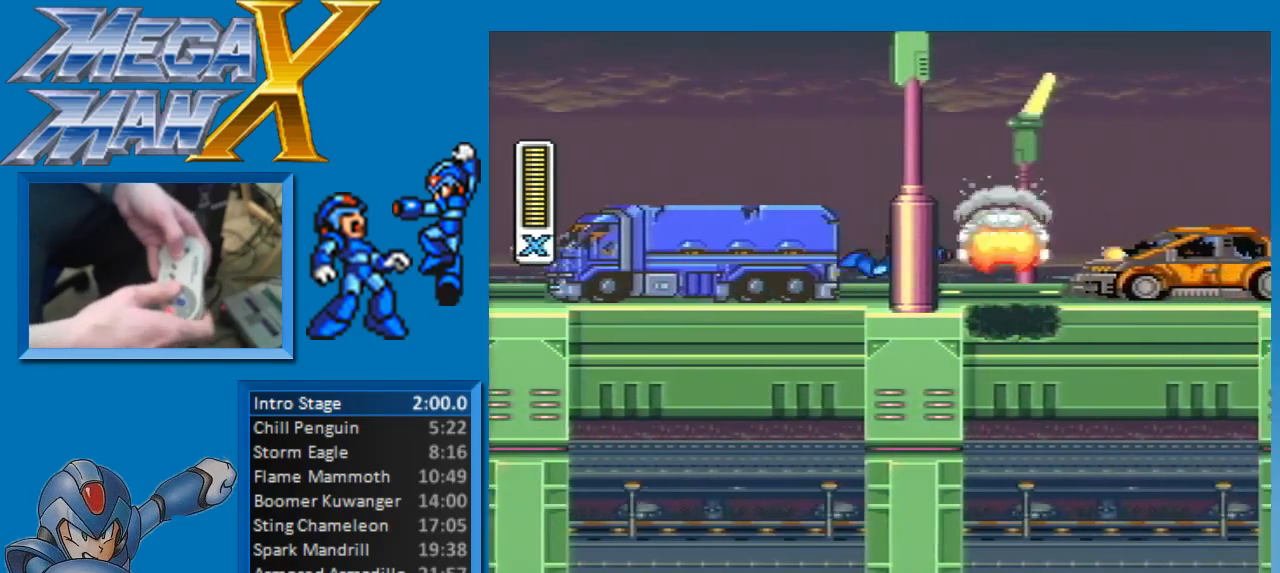
{"buttons": ["Y", "DPAD_RIGHT"], "events": [[33, "B", "down"], [417, "B", "up"]]}
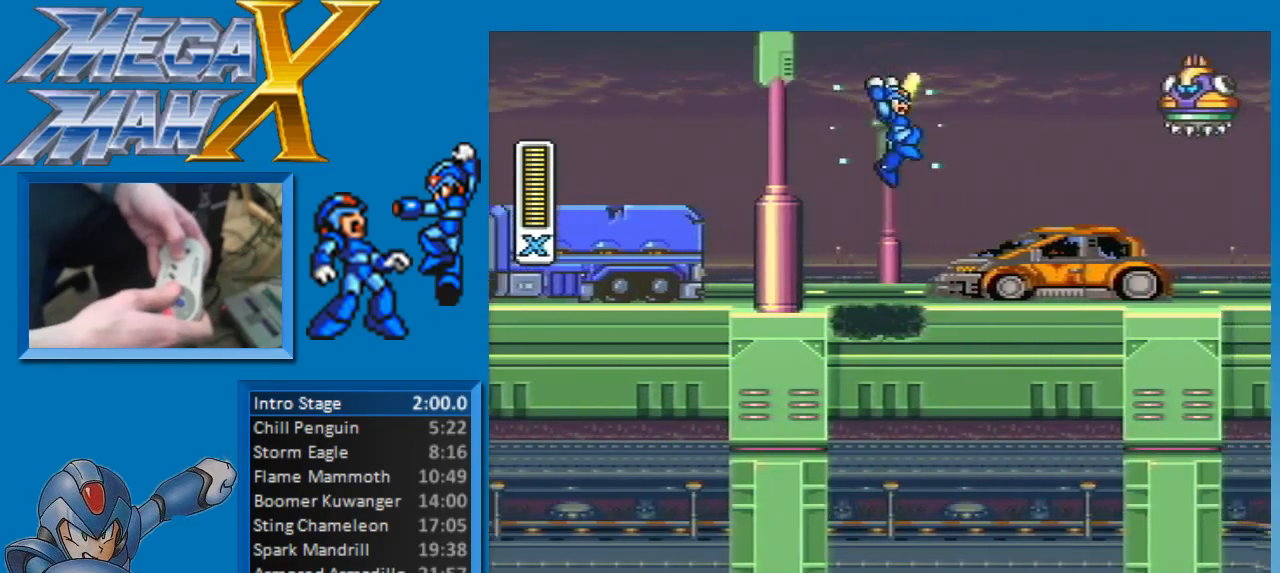
{"buttons": ["DPAD_RIGHT"], "events": [[350, "B", "down"], [483, "Y", "up"], [500, "B", "up"]]}
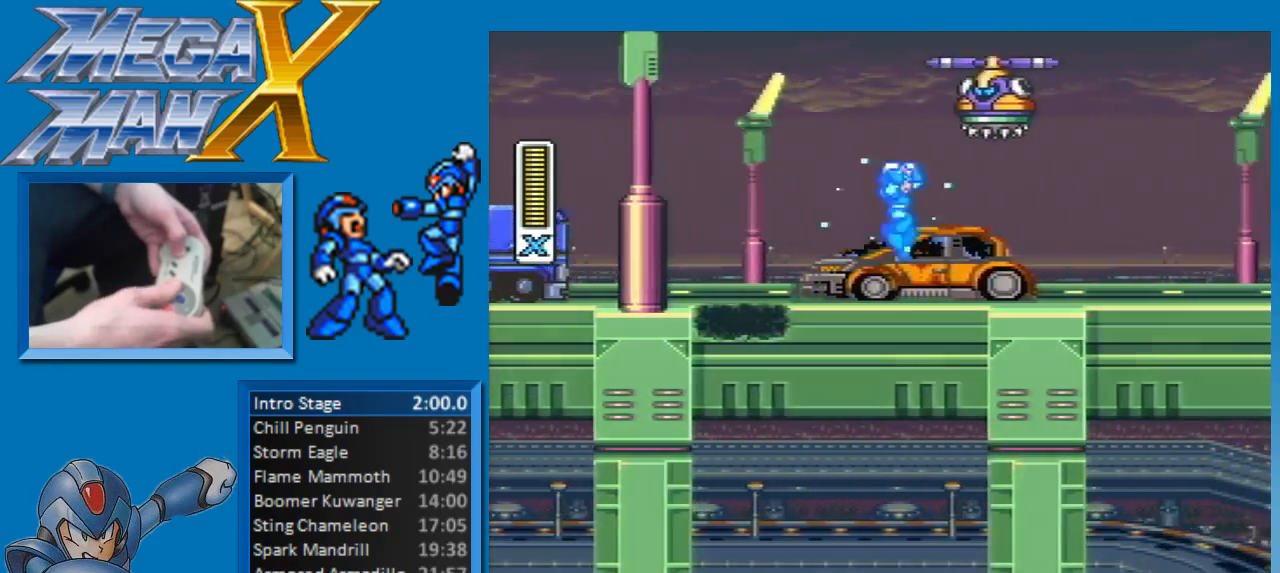
{"buttons": ["Y", "DPAD_RIGHT"], "events": [[50, "Y", "down"]]}
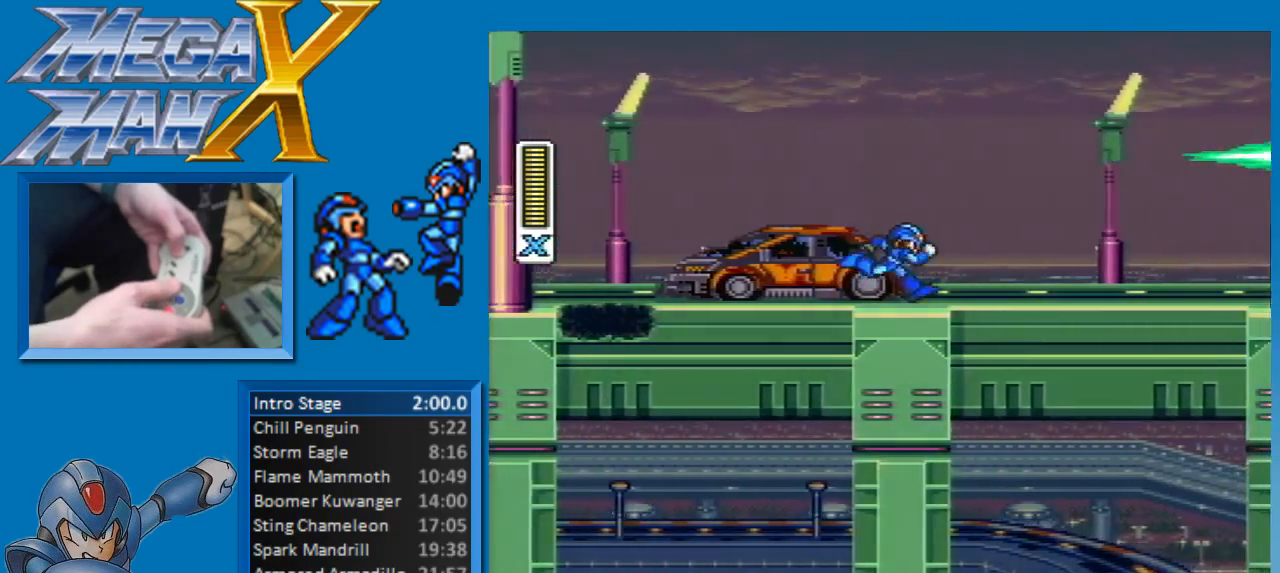
{"buttons": ["Y", "DPAD_RIGHT"], "events": []}
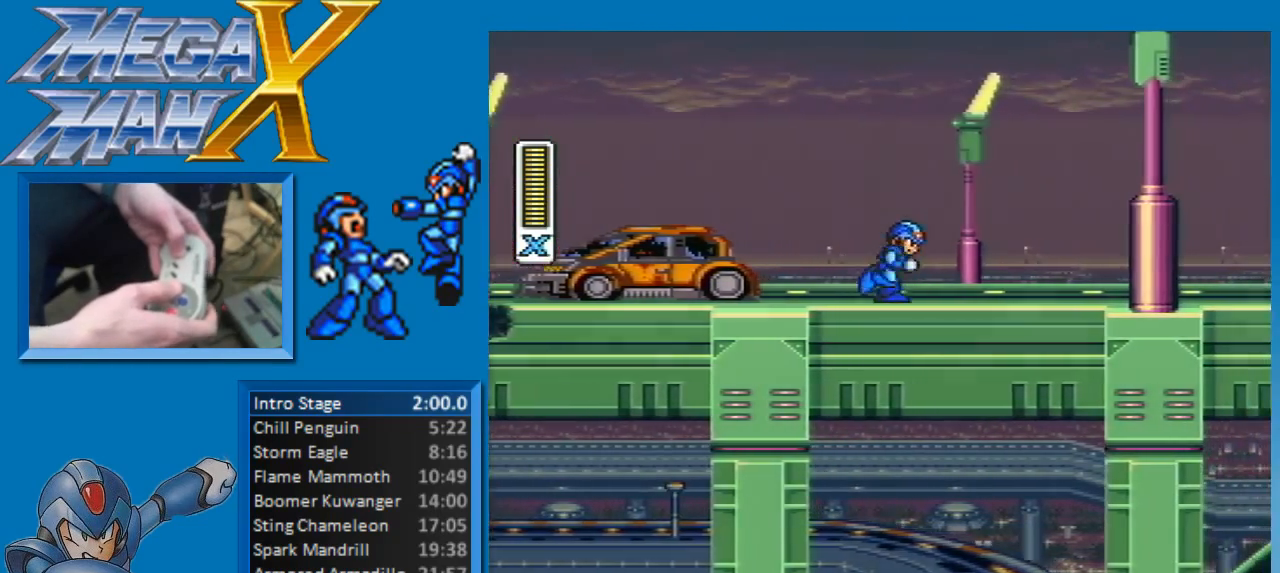
{"buttons": ["DPAD_RIGHT"], "events": [[267, "Y", "up"], [417, "Y", "down"], [467, "Y", "up"]]}
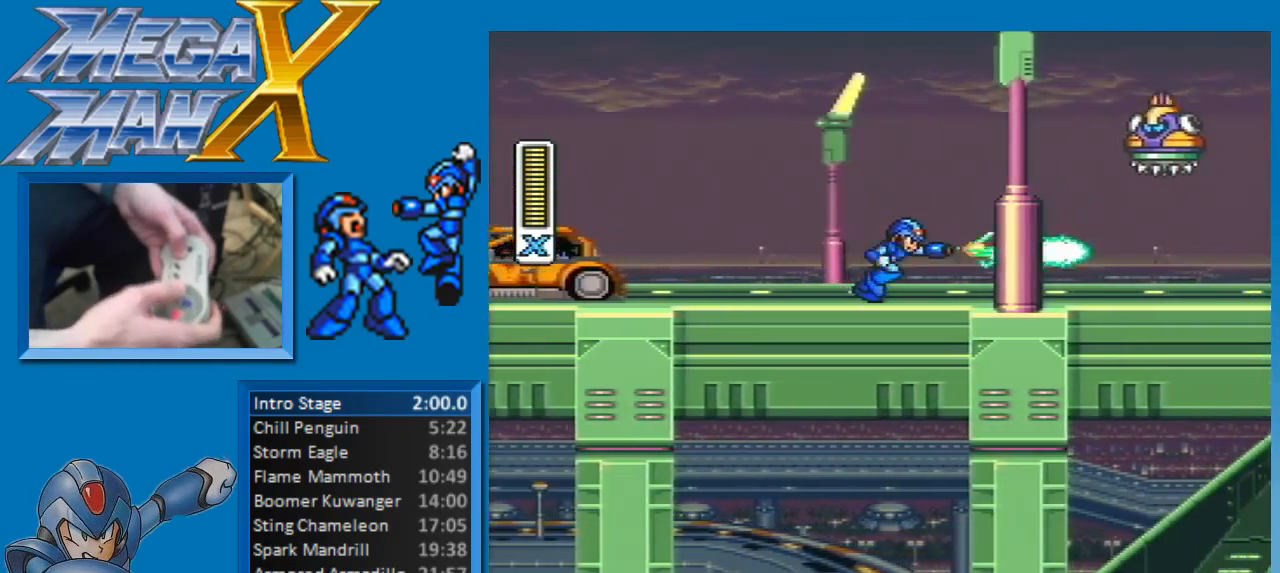
{"buttons": ["DPAD_RIGHT"], "events": [[17, "Y", "down"], [167, "Y", "up"], [217, "Y", "down"], [467, "Y", "up"]]}
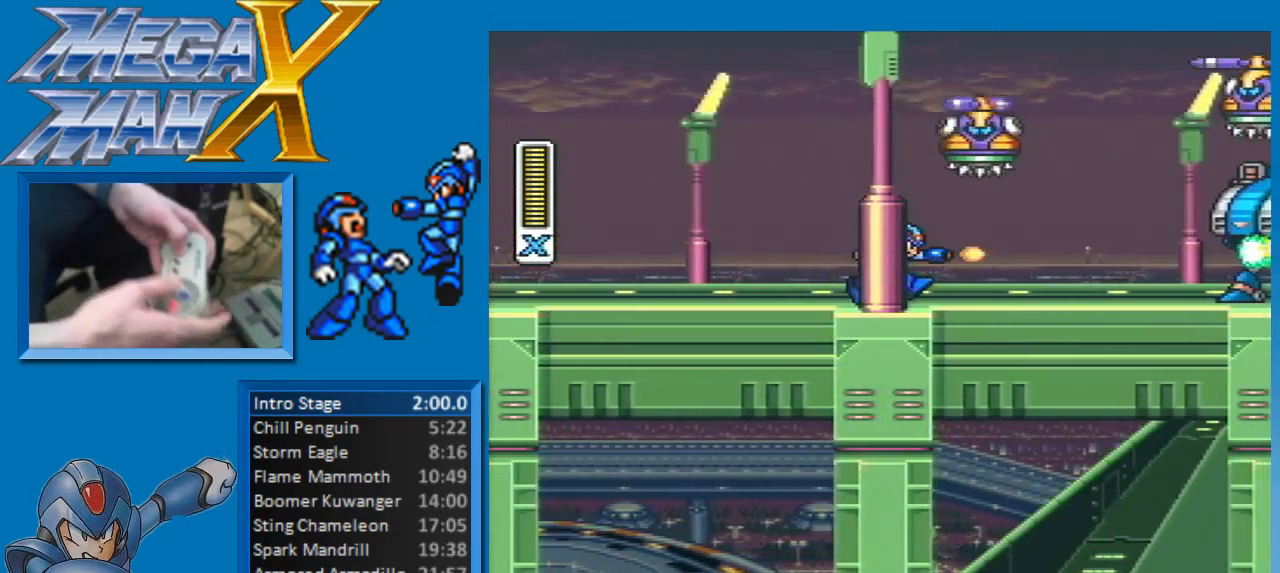
{"buttons": ["Y", "DPAD_RIGHT"], "events": [[117, "Y", "down"], [250, "Y", "up"], [417, "Y", "down"]]}
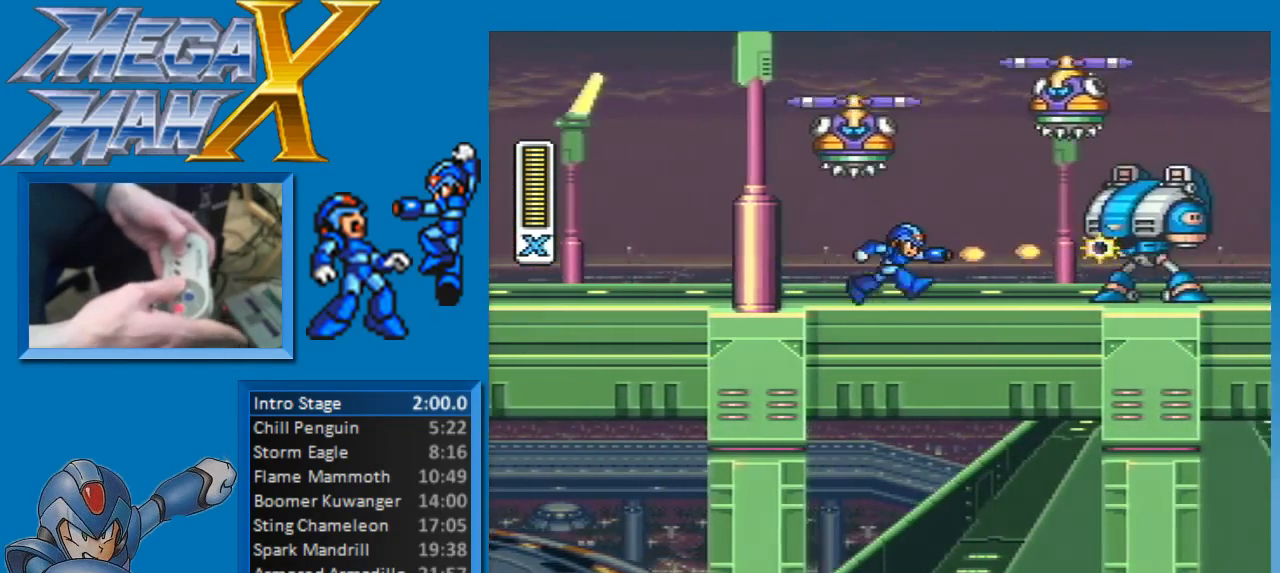
{"buttons": ["Y", "DPAD_RIGHT"], "events": [[50, "Y", "up"], [300, "Y", "down"], [350, "Y", "up"], [400, "Y", "down"], [450, "Y", "up"], [500, "Y", "down"]]}
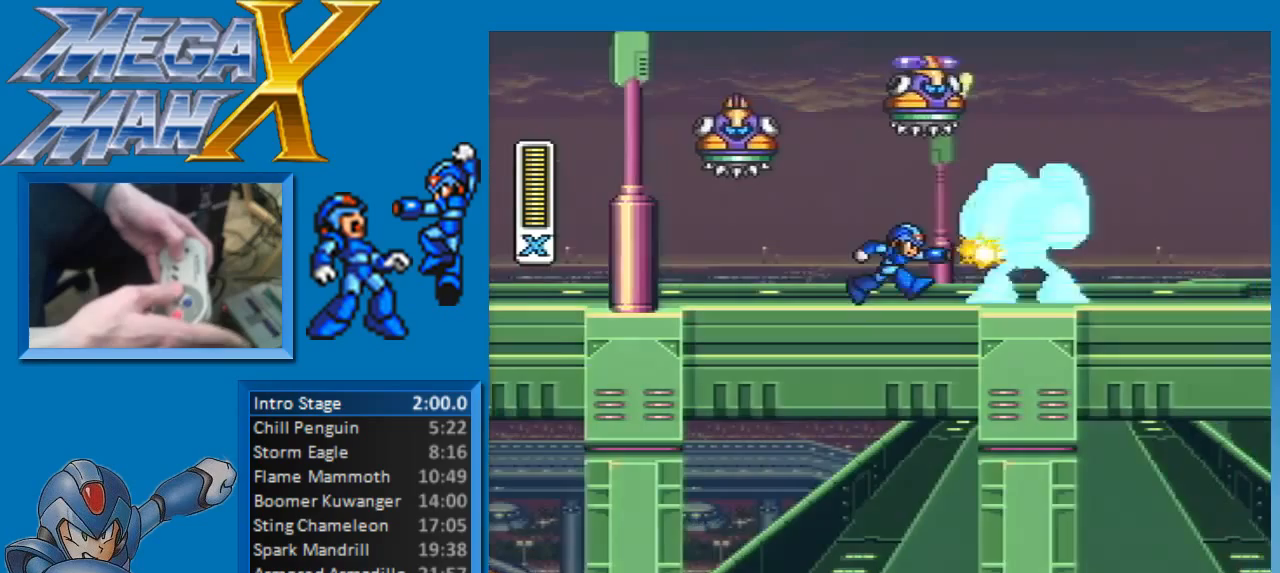
{"buttons": ["Y", "DPAD_RIGHT"], "events": [[50, "Y", "up"], [117, "Y", "down"], [200, "DPAD_RIGHT", "up"], [283, "DPAD_RIGHT", "down"], [333, "DPAD_RIGHT", "up"], [383, "DPAD_RIGHT", "down"]]}
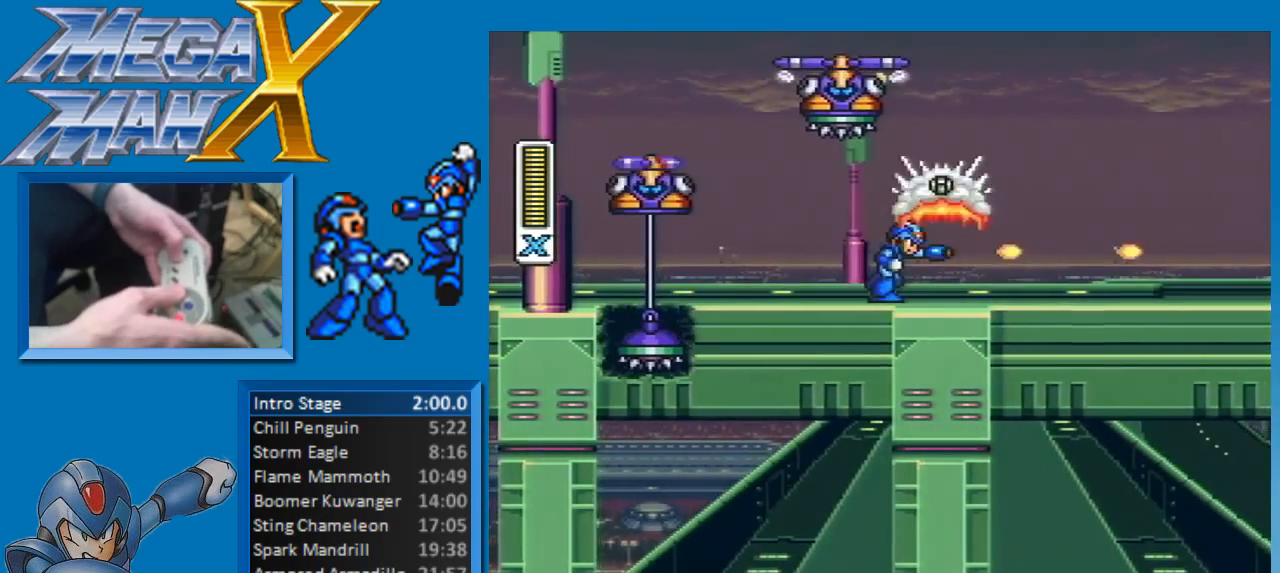
{"buttons": ["Y", "DPAD_RIGHT"], "events": []}
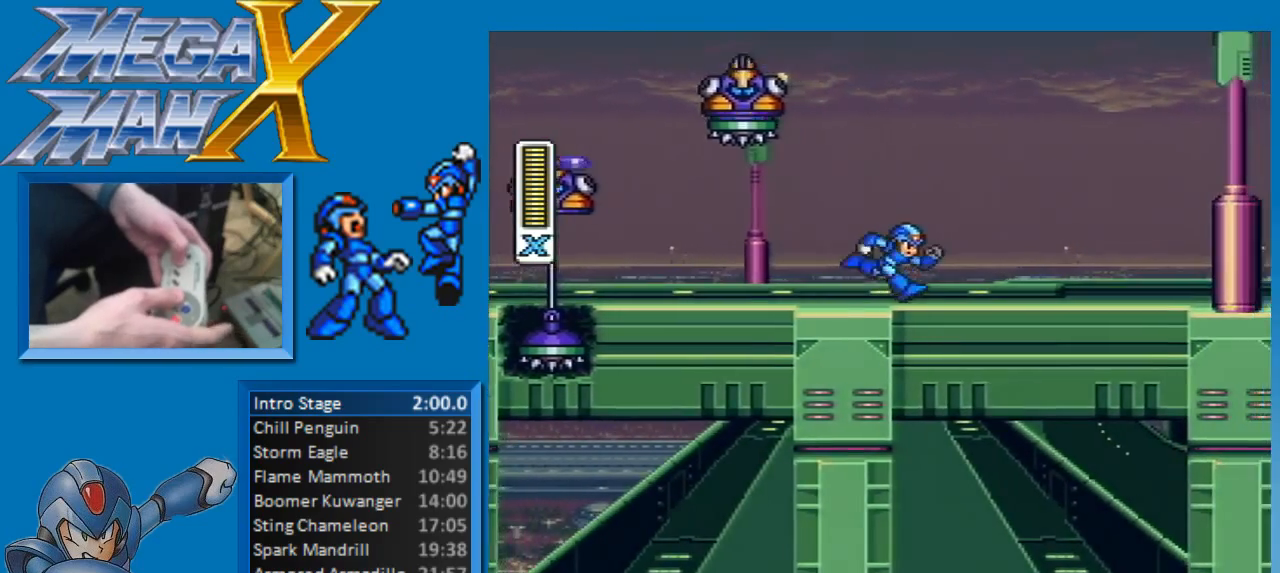
{"buttons": ["Y", "DPAD_RIGHT"], "events": []}